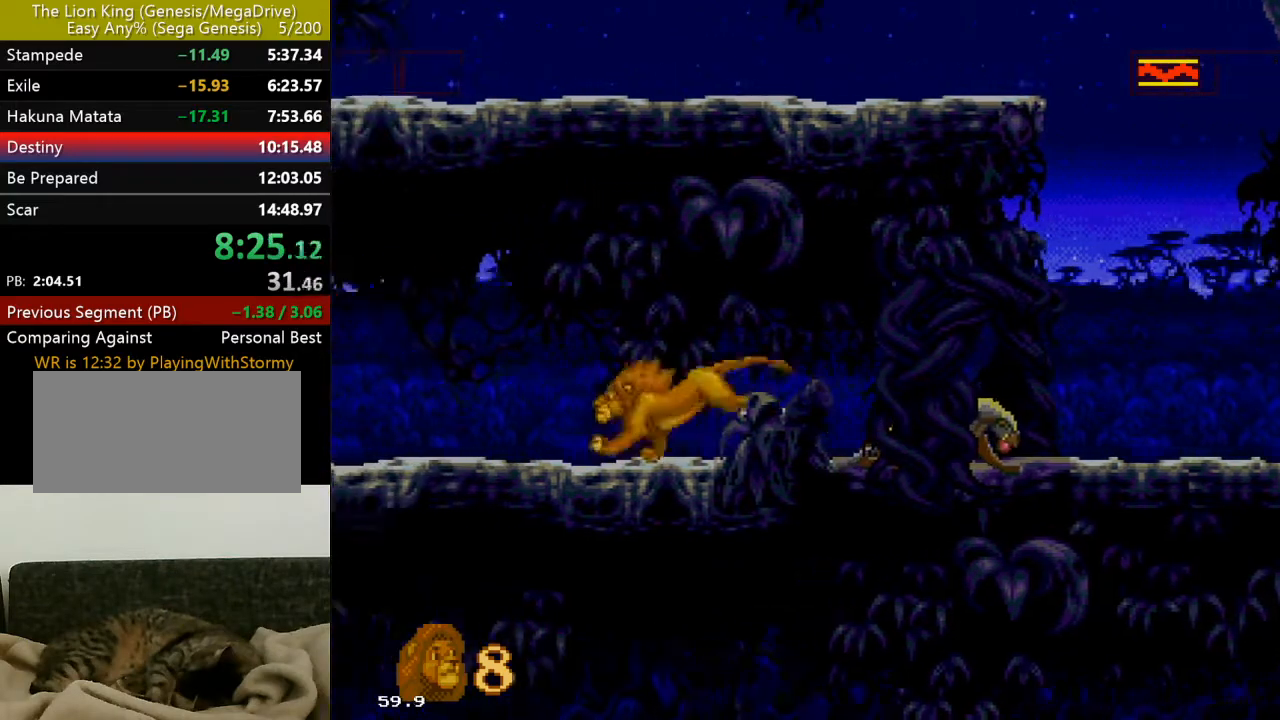
Gameplay with a controller (Xbox layout); each line is a JSON object with the inputs held at the frame after it (dt_ms = milliseconds from this image to that frame). "events" lists button and stick changes between this image and that frame as [ms after this image, input, new state], when the widget could be followed in between. Not read: L1 L2 L3 MODE R1 R2 R3 SELECT.
{"dt_ms": 500, "buttons": ["DPAD_LEFT"], "events": []}
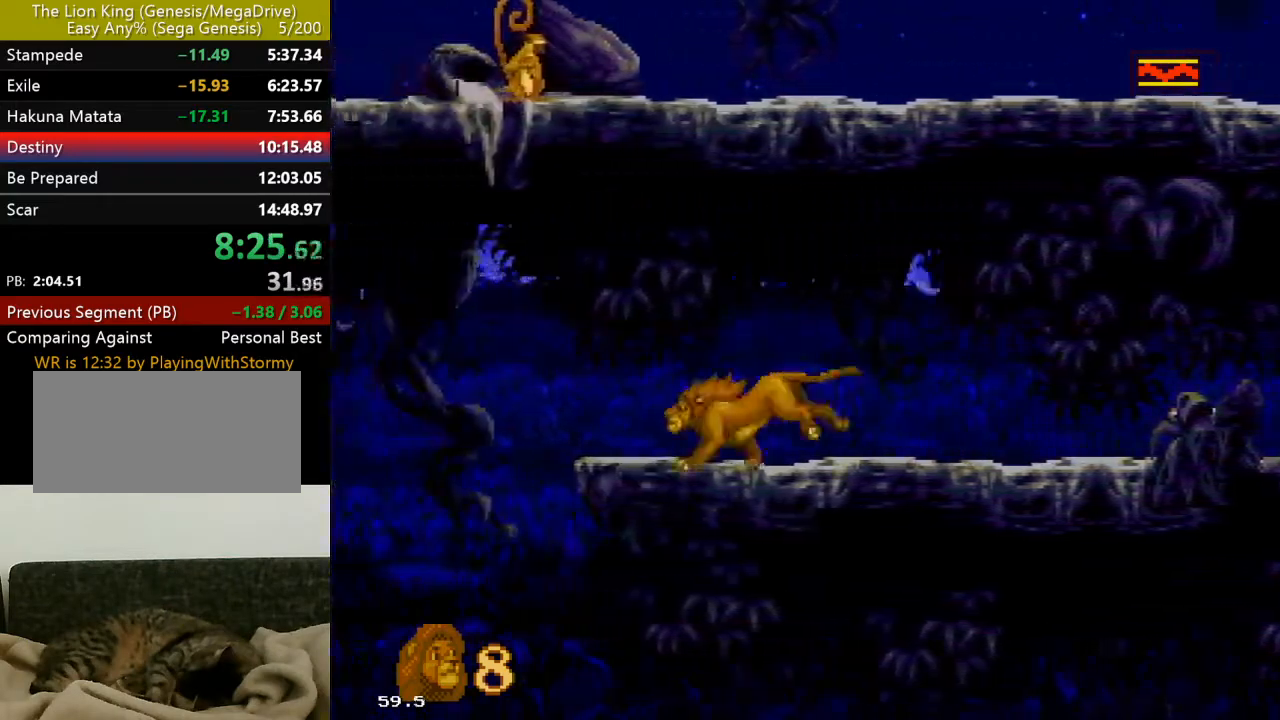
{"dt_ms": 1000, "buttons": ["DPAD_RIGHT"], "events": [[450, "DPAD_LEFT", "up"], [450, "DPAD_RIGHT", "down"]]}
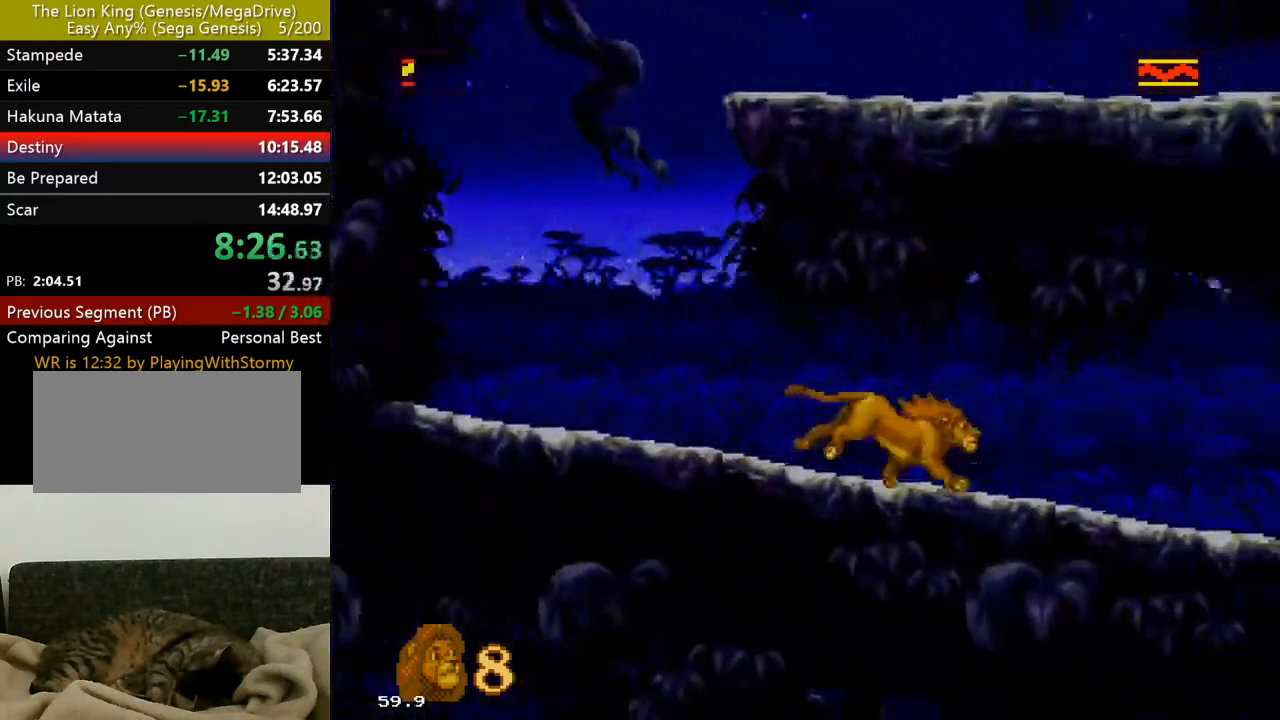
{"dt_ms": 500, "buttons": ["DPAD_RIGHT"], "events": []}
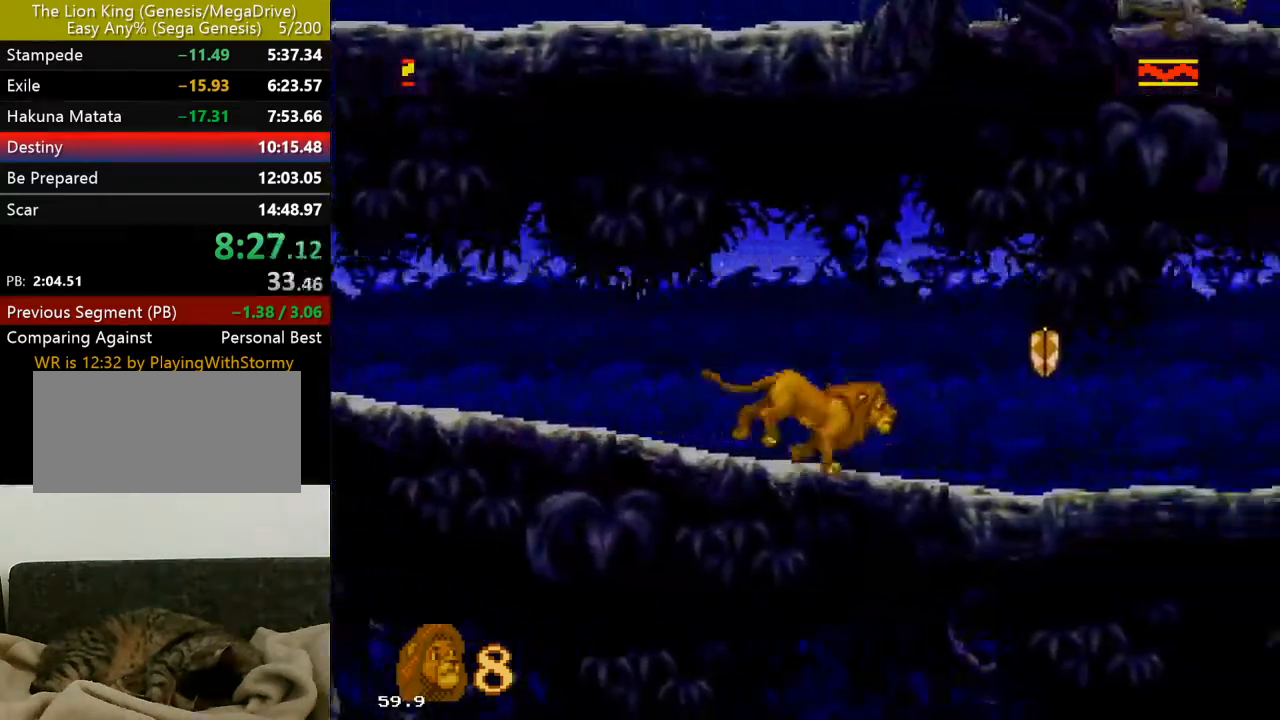
{"dt_ms": 500, "buttons": ["DPAD_RIGHT"], "events": [[300, "C", "down"], [367, "C", "up"]]}
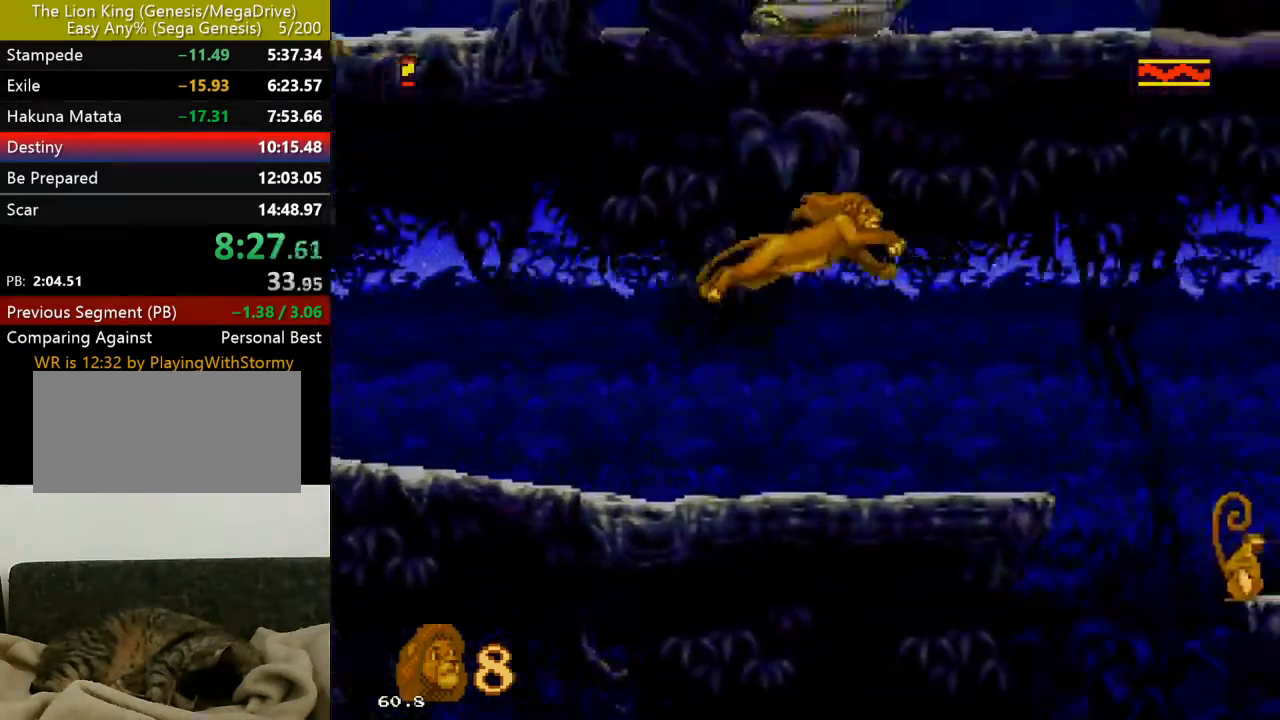
{"dt_ms": 1000, "buttons": ["DPAD_RIGHT"], "events": [[483, "DPAD_RIGHT", "up"], [517, "DPAD_LEFT", "down"], [617, "DPAD_LEFT", "up"], [700, "DPAD_RIGHT", "down"]]}
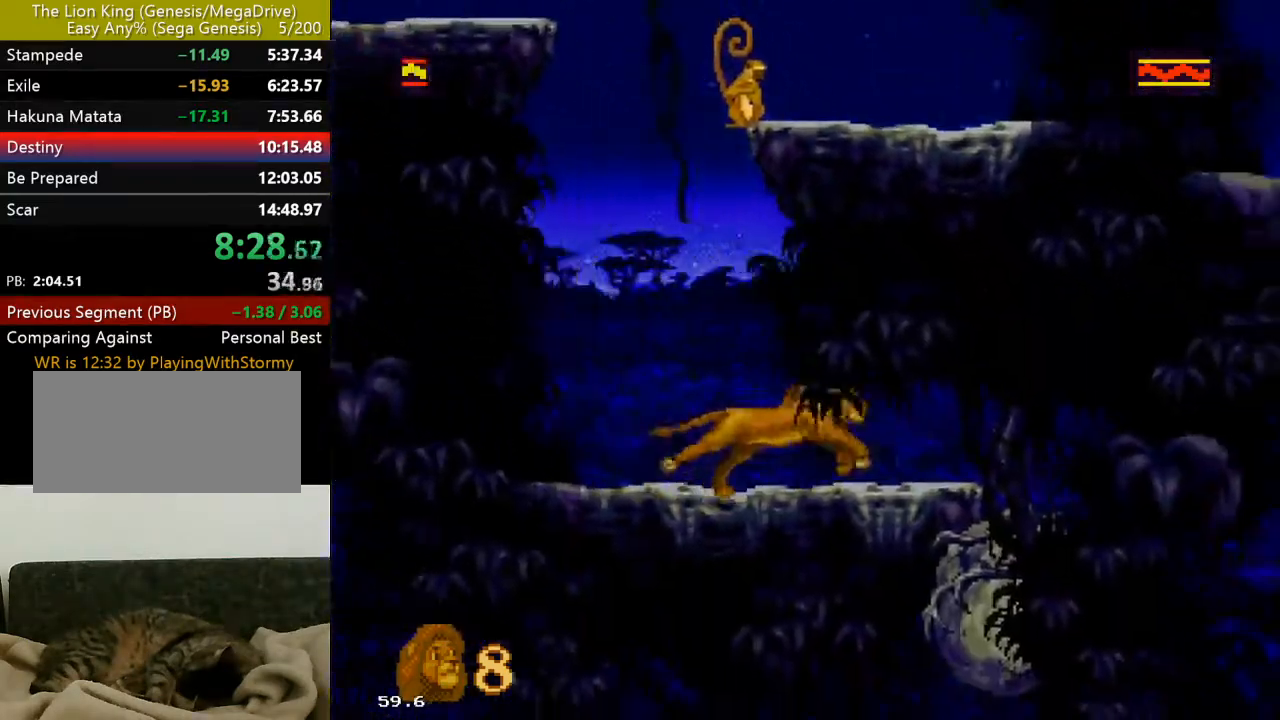
{"dt_ms": 500, "buttons": [], "events": [[167, "B", "down"], [200, "DPAD_RIGHT", "up"], [283, "B", "up"]]}
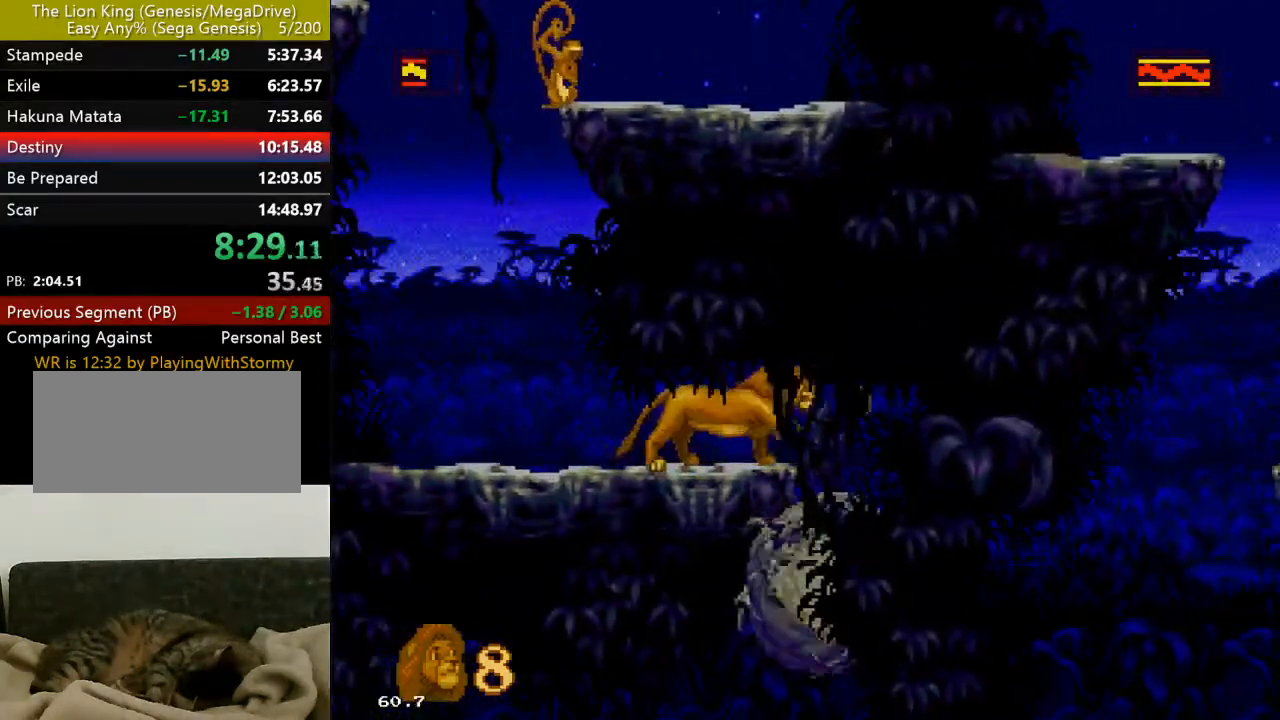
{"dt_ms": 500, "buttons": [], "events": []}
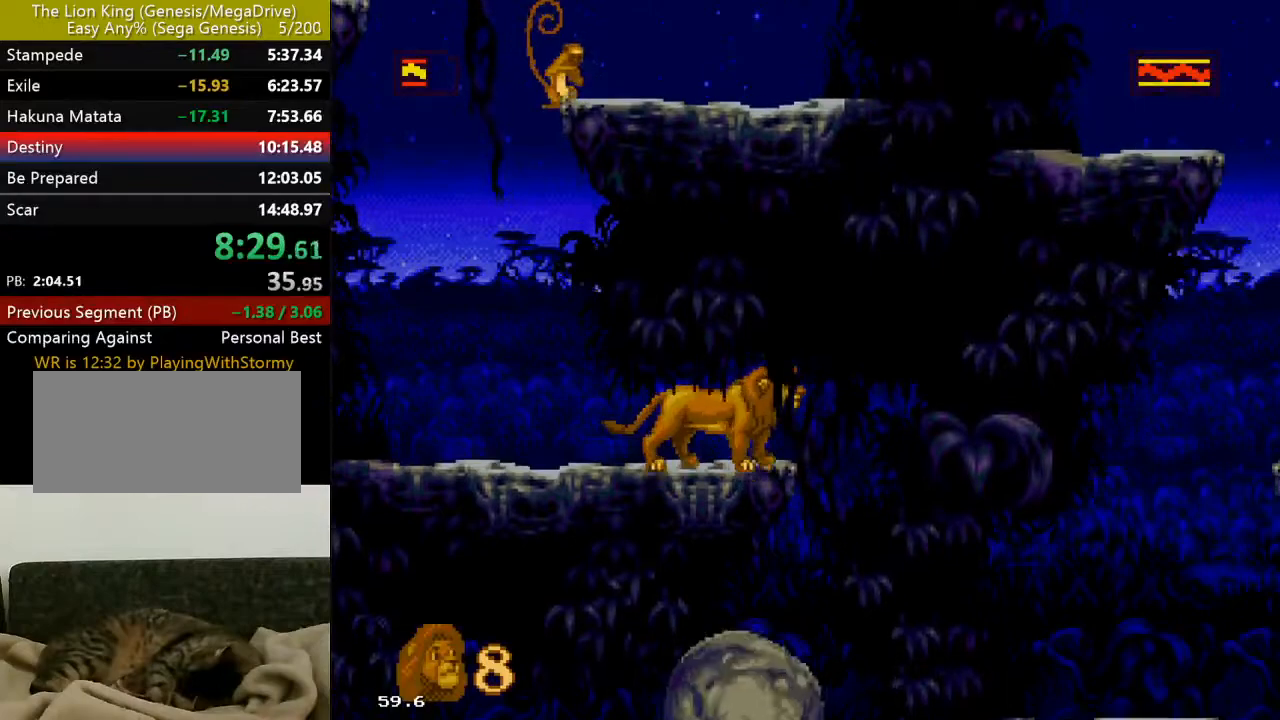
{"dt_ms": 500, "buttons": ["DPAD_RIGHT"], "events": [[50, "DPAD_RIGHT", "down"]]}
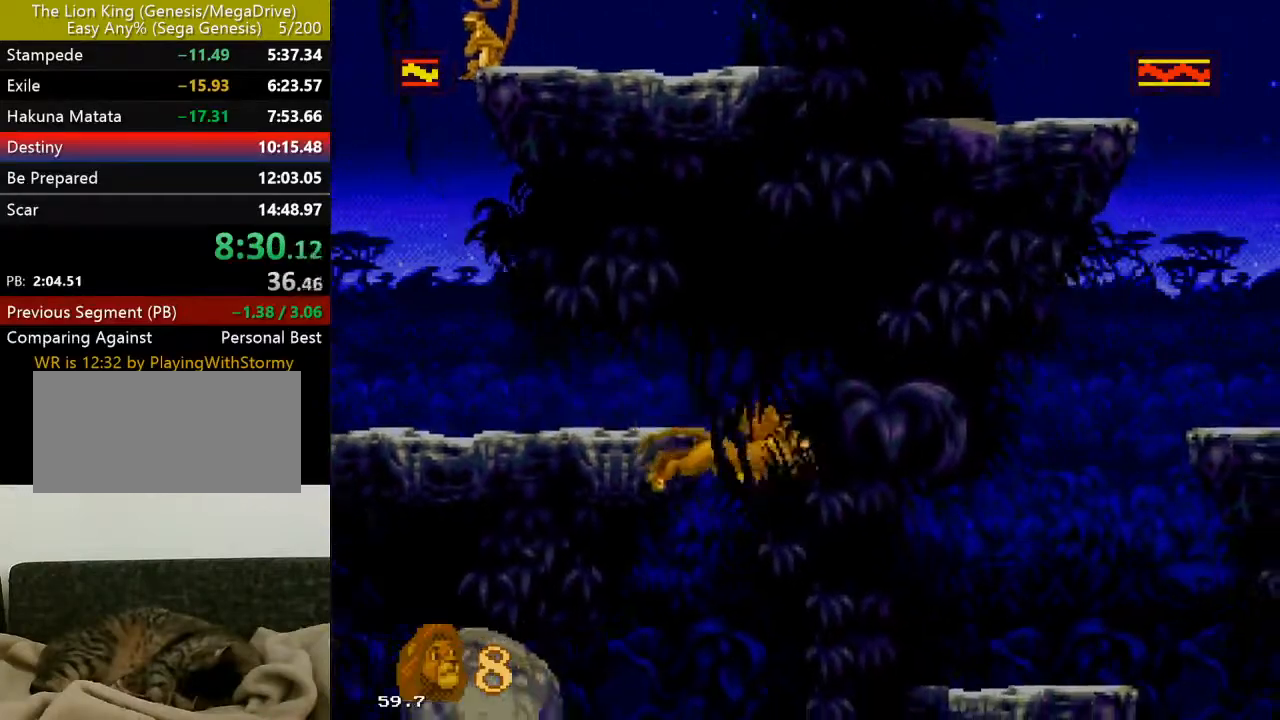
{"dt_ms": 500, "buttons": [], "events": [[117, "DPAD_RIGHT", "up"], [150, "DPAD_LEFT", "down"], [417, "DPAD_LEFT", "up"]]}
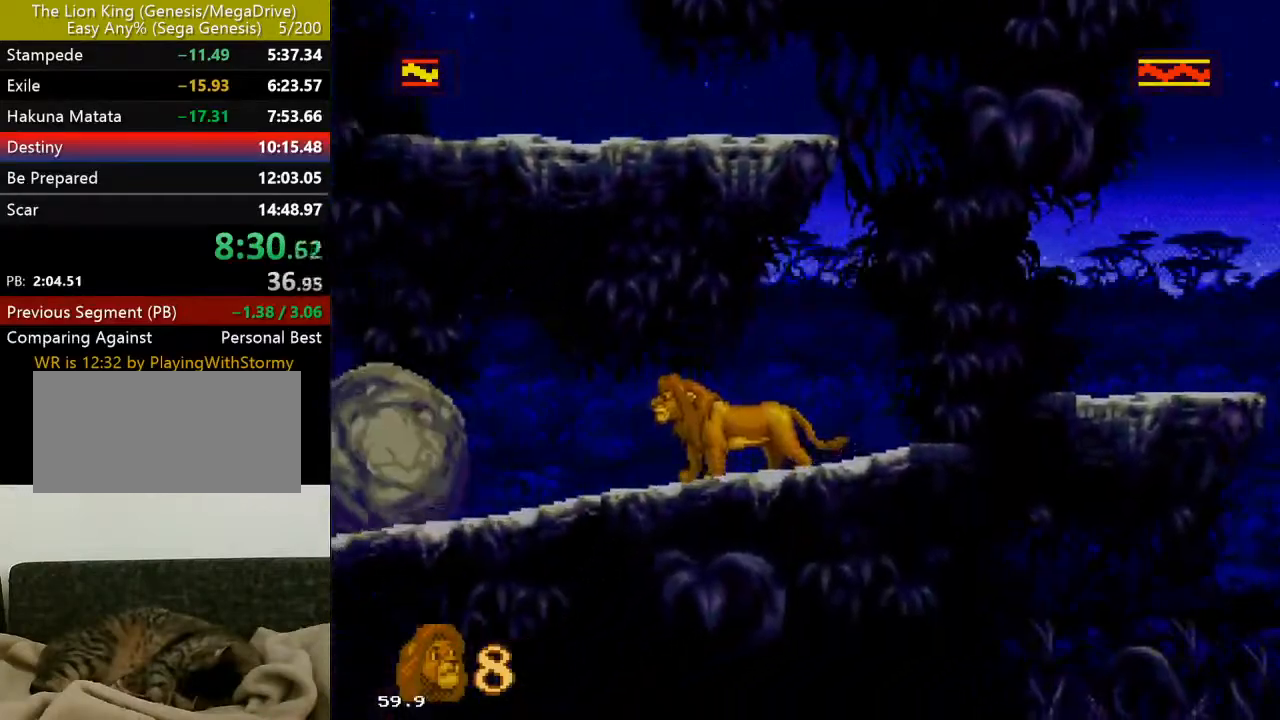
{"dt_ms": 500, "buttons": ["DPAD_LEFT"], "events": [[67, "DPAD_LEFT", "down"]]}
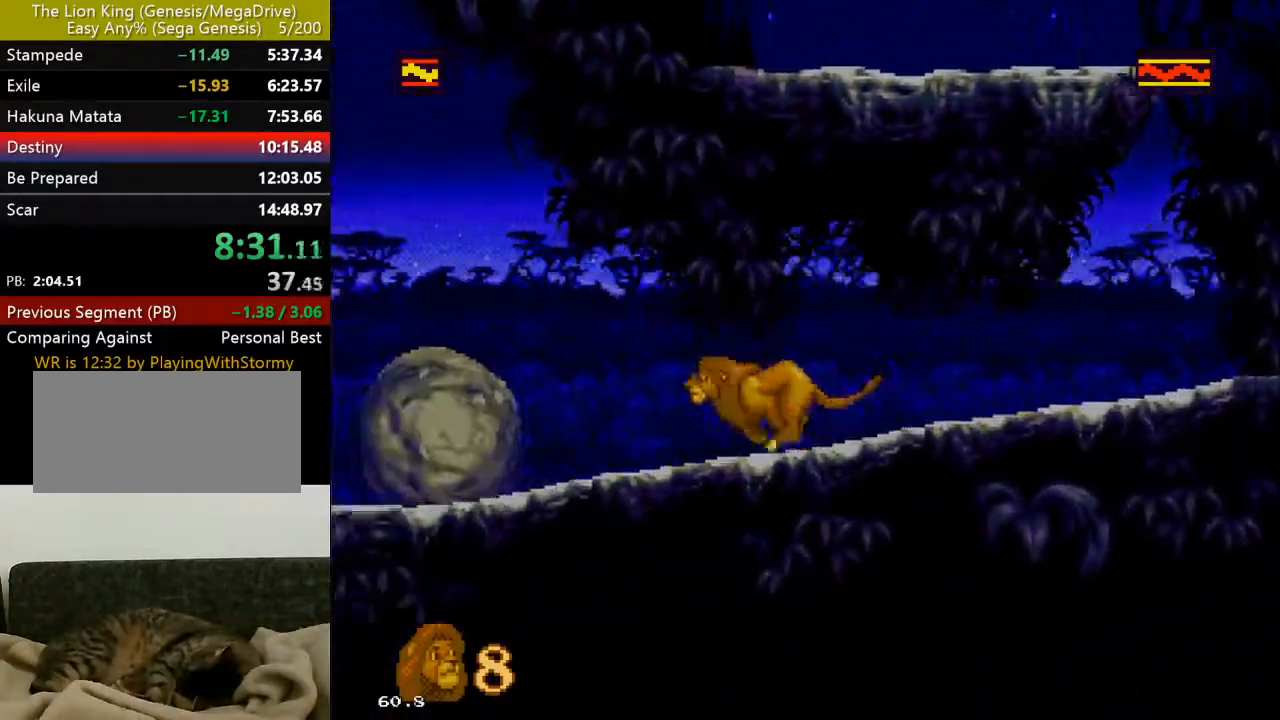
{"dt_ms": 500, "buttons": ["DPAD_LEFT"], "events": []}
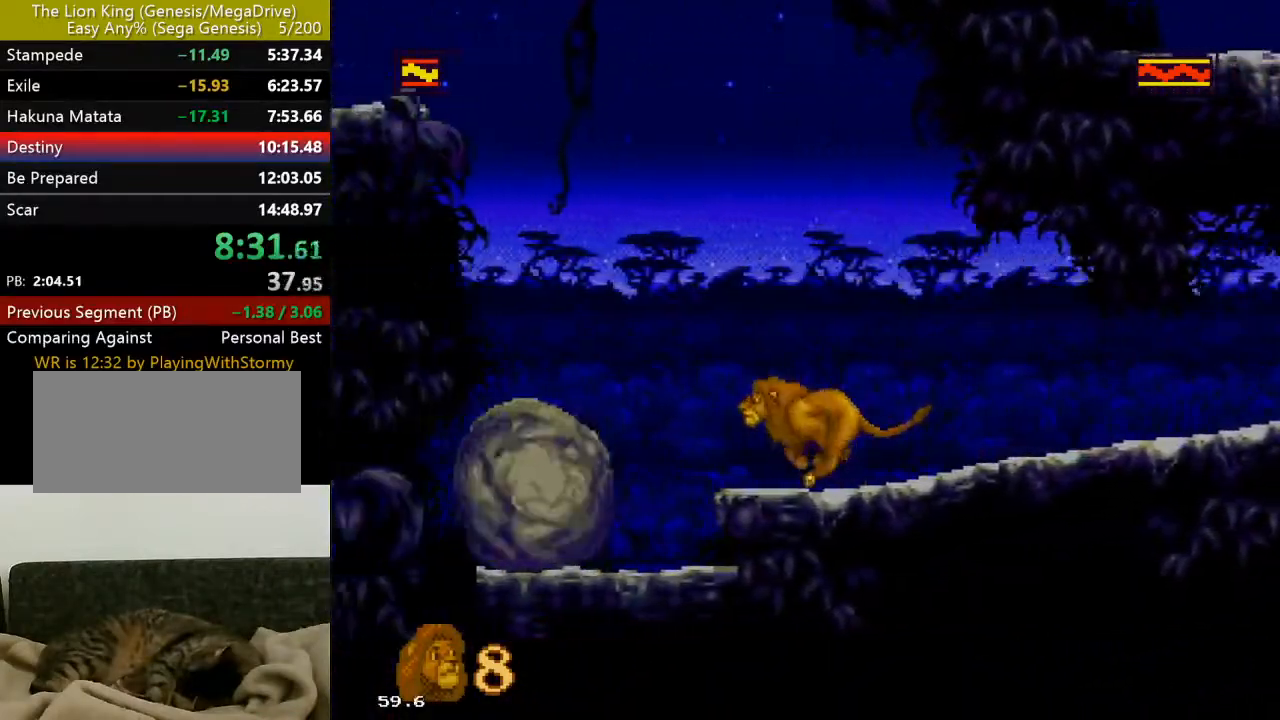
{"dt_ms": 500, "buttons": [], "events": [[83, "C", "down"], [183, "C", "up"], [500, "DPAD_LEFT", "up"]]}
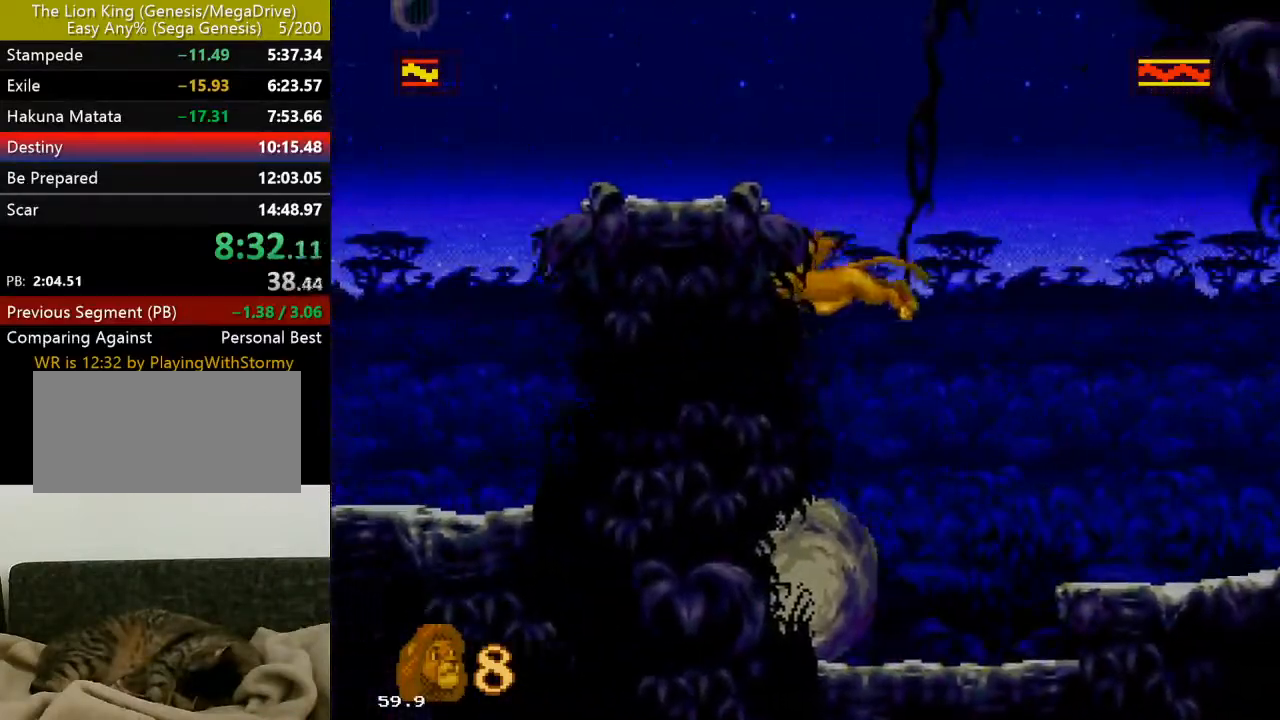
{"dt_ms": 500, "buttons": ["C"], "events": [[467, "C", "down"]]}
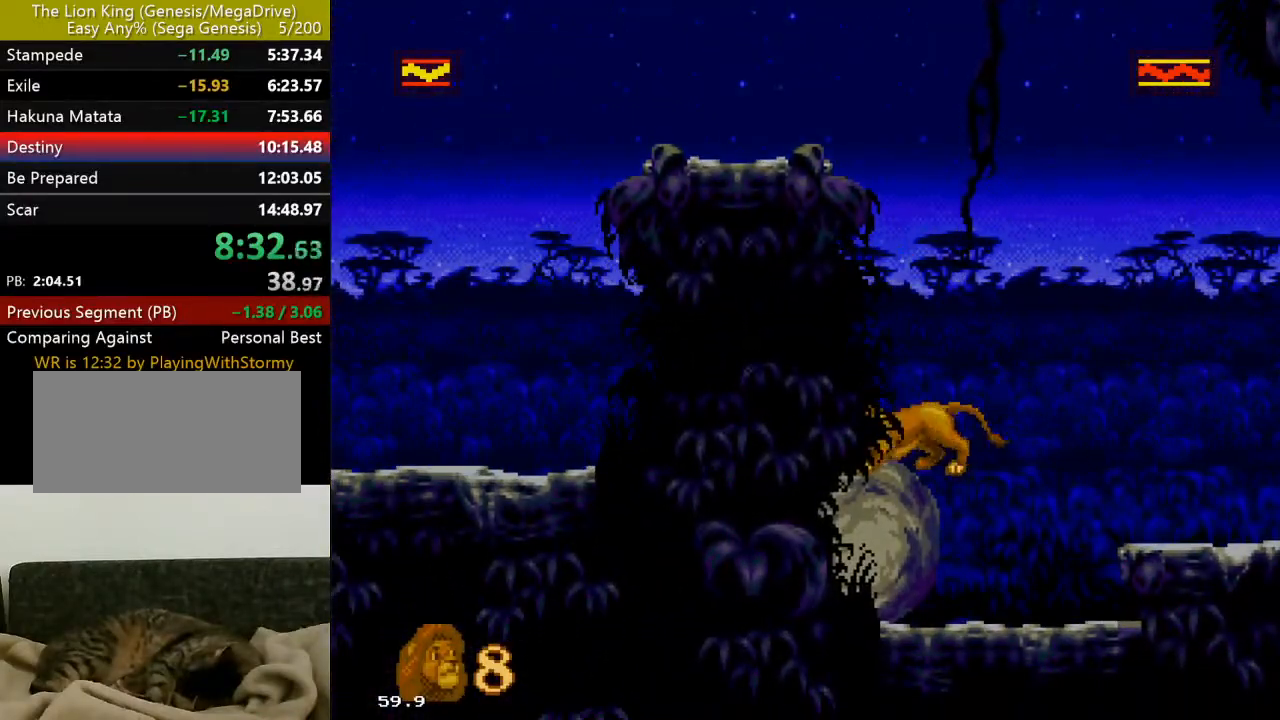
{"dt_ms": 500, "buttons": ["B", "C", "DPAD_LEFT"], "events": [[100, "DPAD_LEFT", "down"], [217, "B", "down"]]}
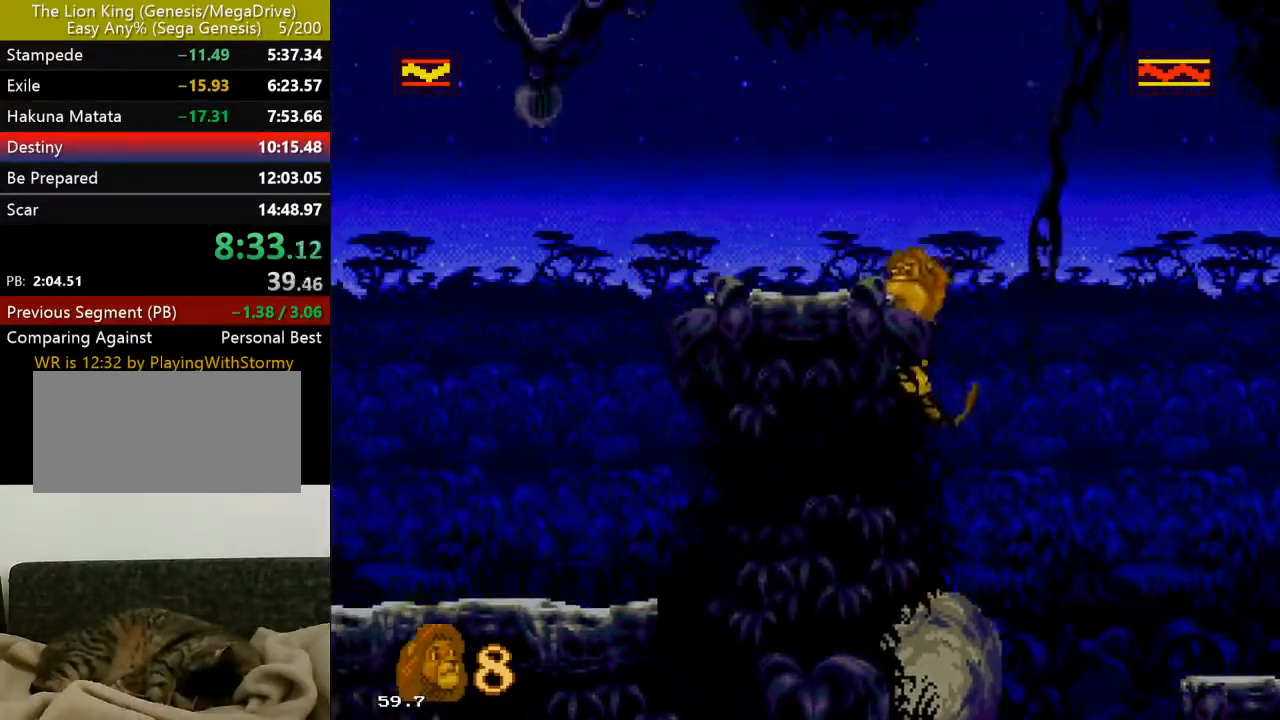
{"dt_ms": 500, "buttons": ["DPAD_UP"], "events": [[100, "B", "up"], [100, "C", "up"], [167, "DPAD_UP", "down"], [267, "DPAD_LEFT", "up"]]}
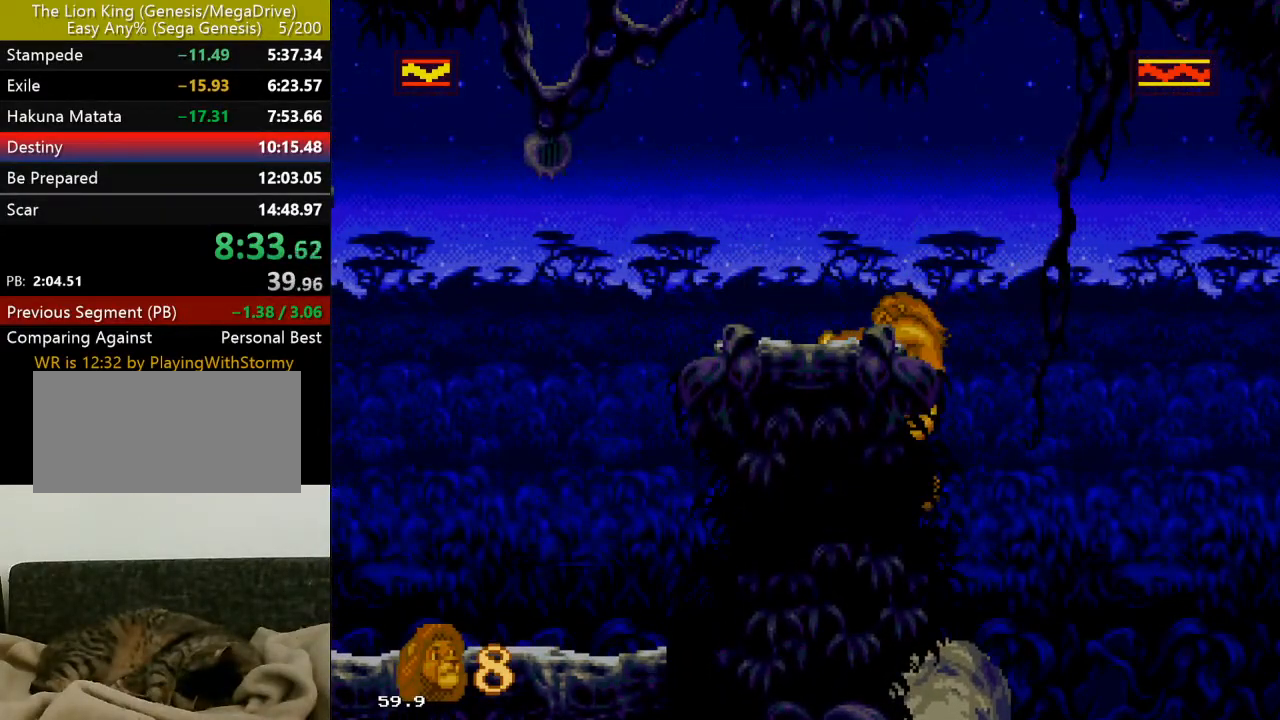
{"dt_ms": 500, "buttons": ["DPAD_LEFT"], "events": [[350, "DPAD_LEFT", "down"], [467, "DPAD_UP", "up"]]}
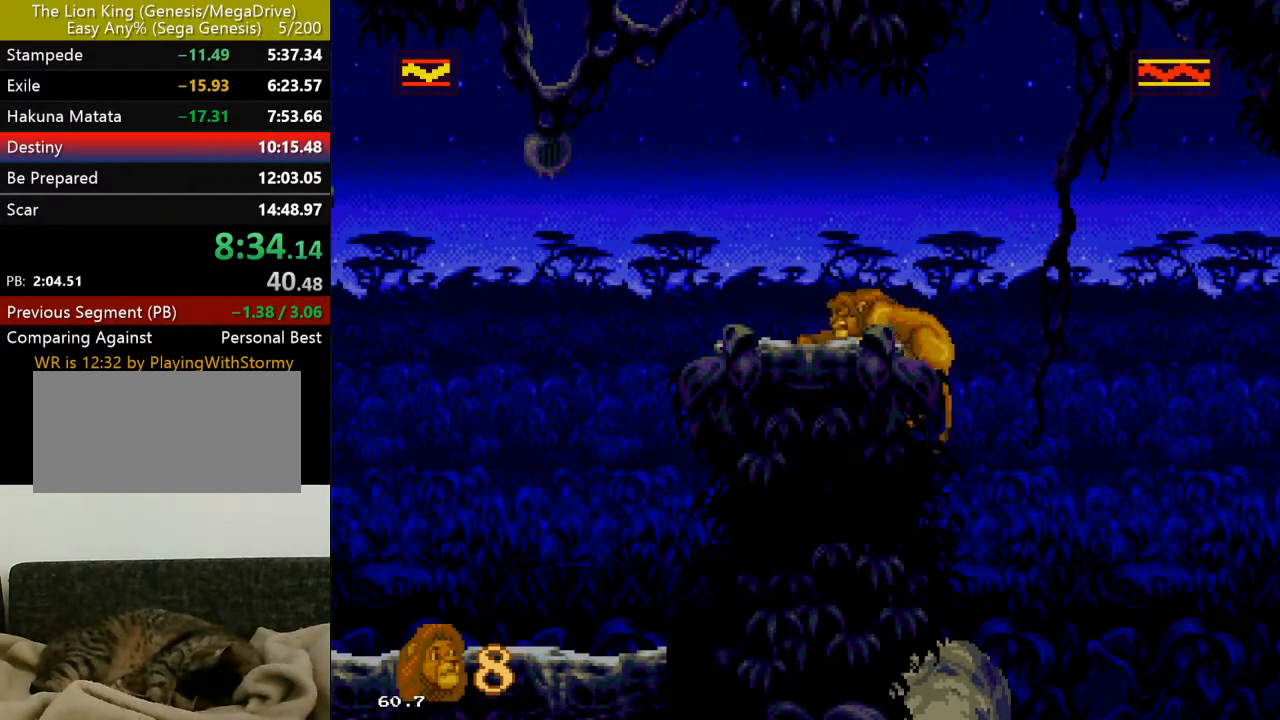
{"dt_ms": 500, "buttons": ["DPAD_LEFT"], "events": []}
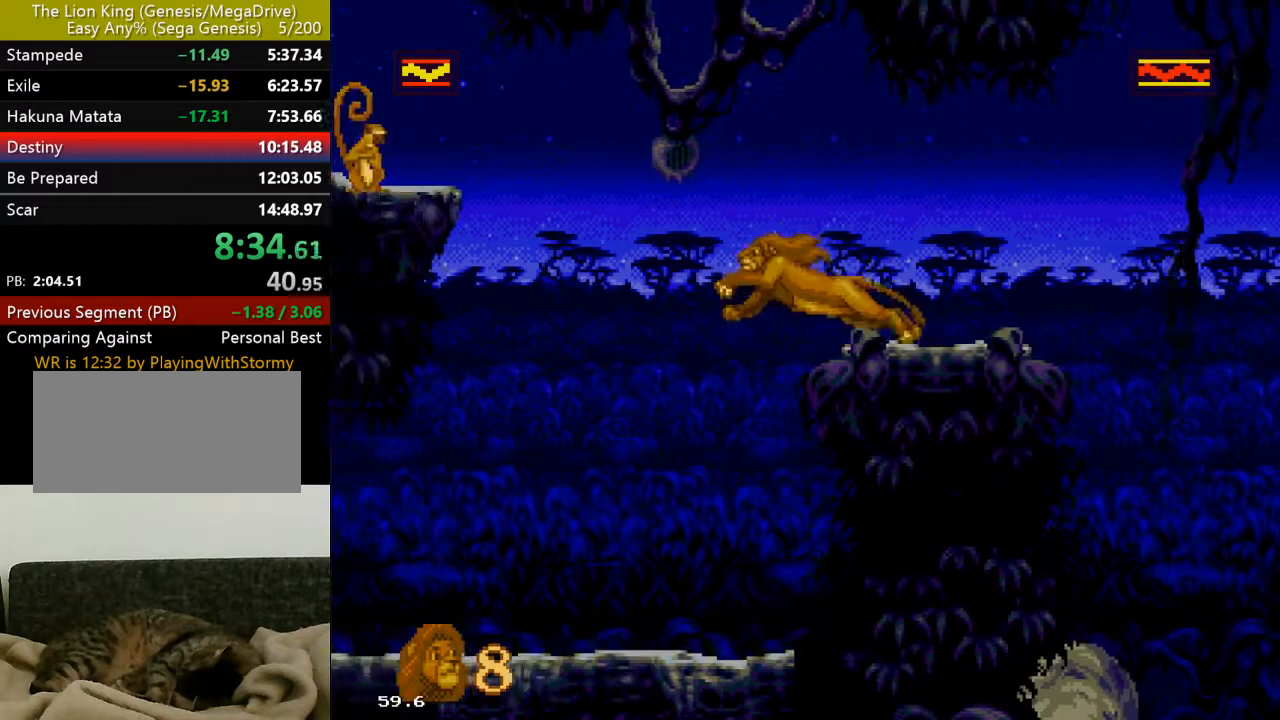
{"dt_ms": 500, "buttons": ["DPAD_LEFT"], "events": []}
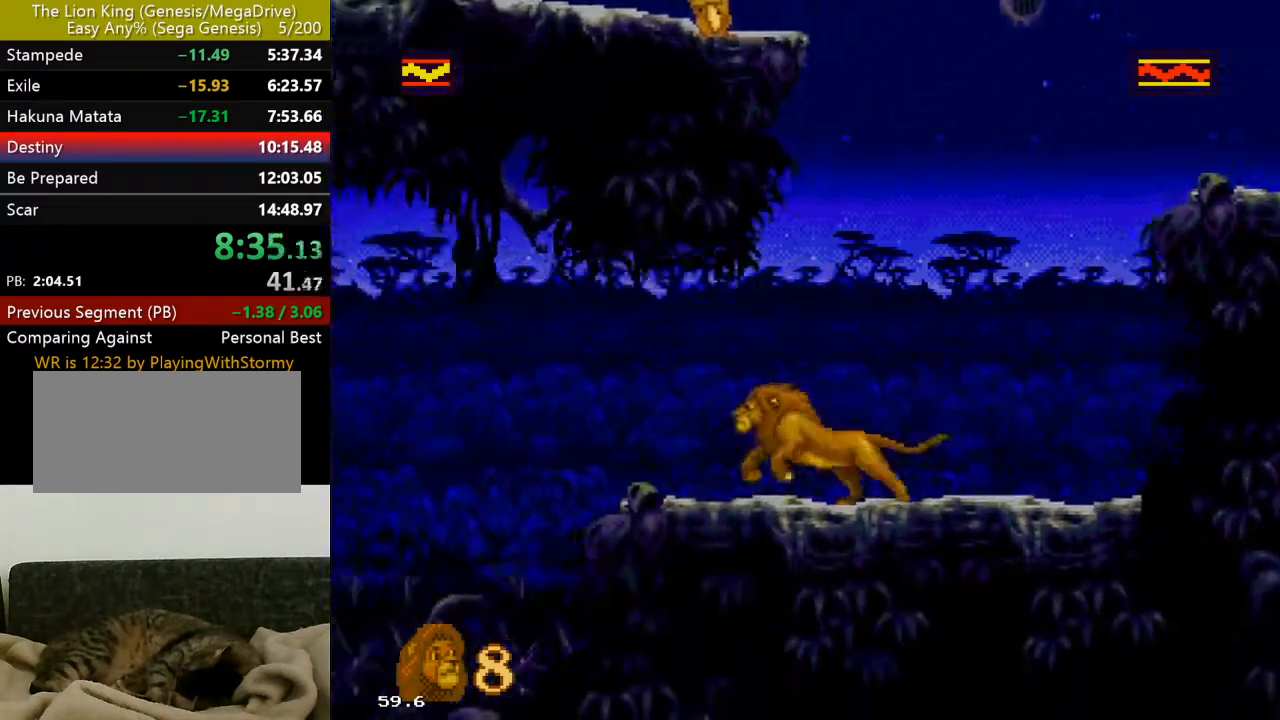
{"dt_ms": 500, "buttons": ["B", "C", "DPAD_LEFT"], "events": [[267, "C", "down"], [500, "B", "down"]]}
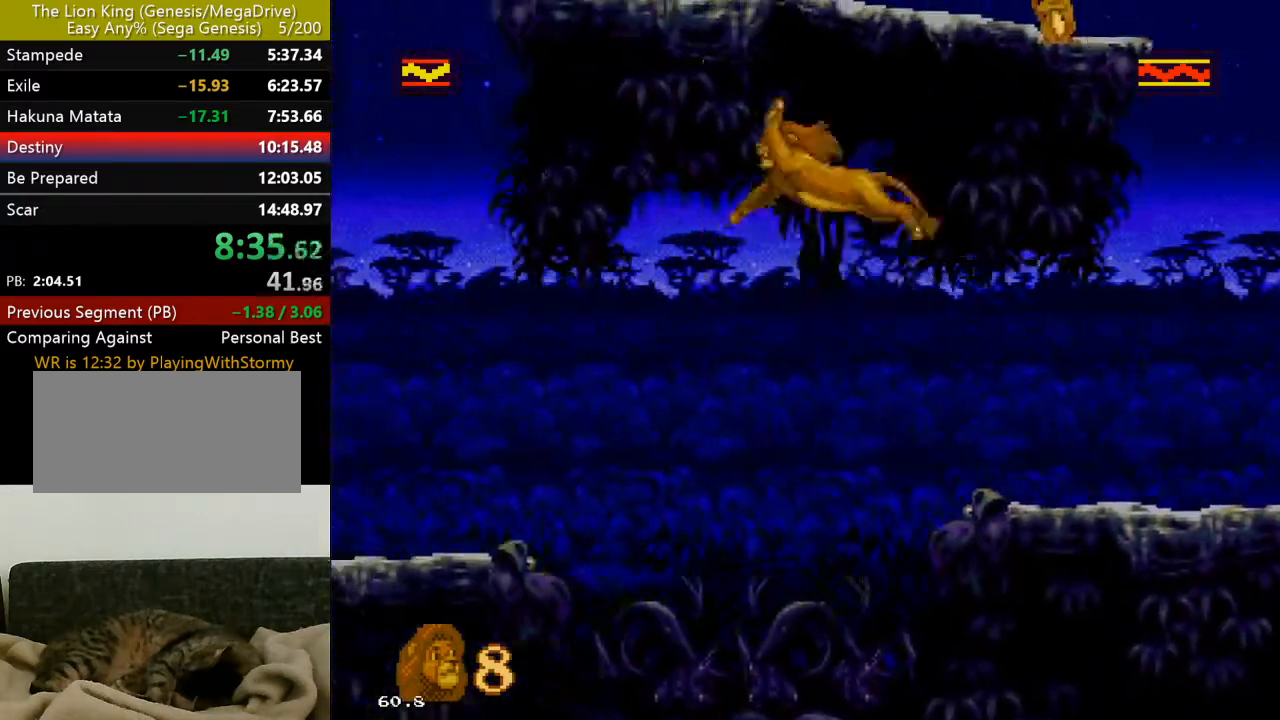
{"dt_ms": 500, "buttons": ["DPAD_LEFT"], "events": [[67, "B", "up"], [283, "C", "up"]]}
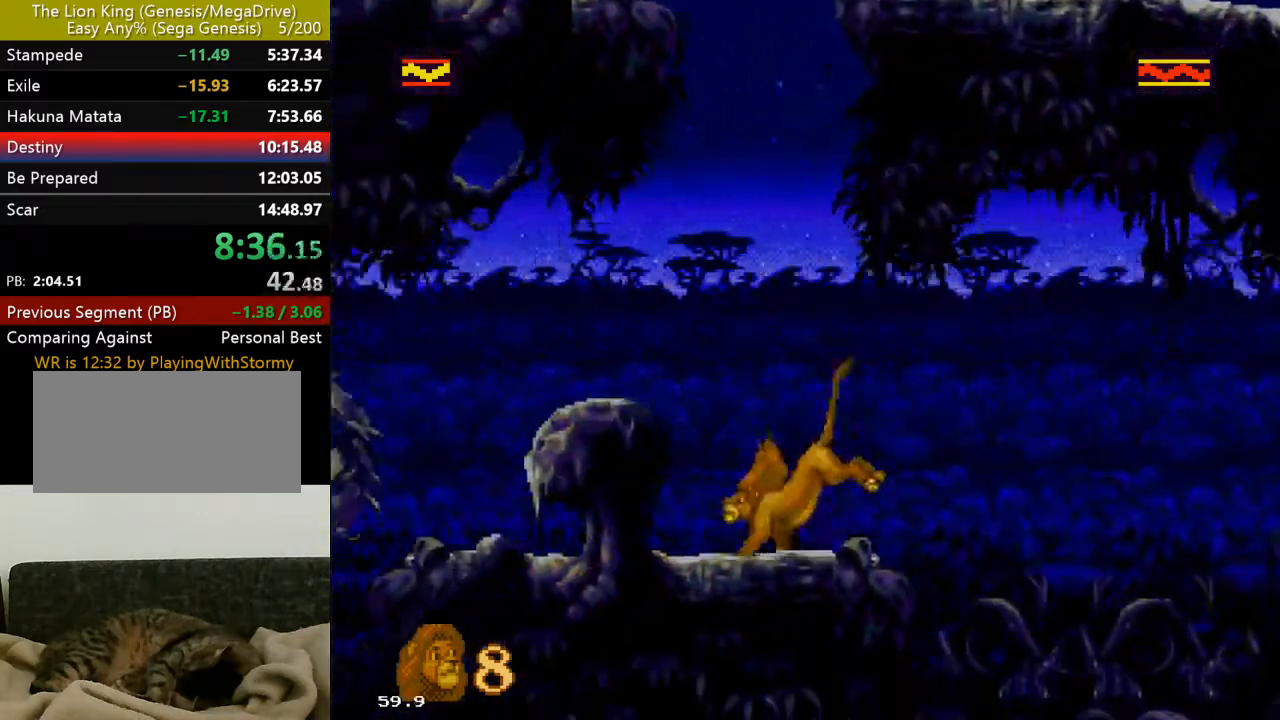
{"dt_ms": 500, "buttons": ["C", "DPAD_LEFT"], "events": [[467, "C", "down"]]}
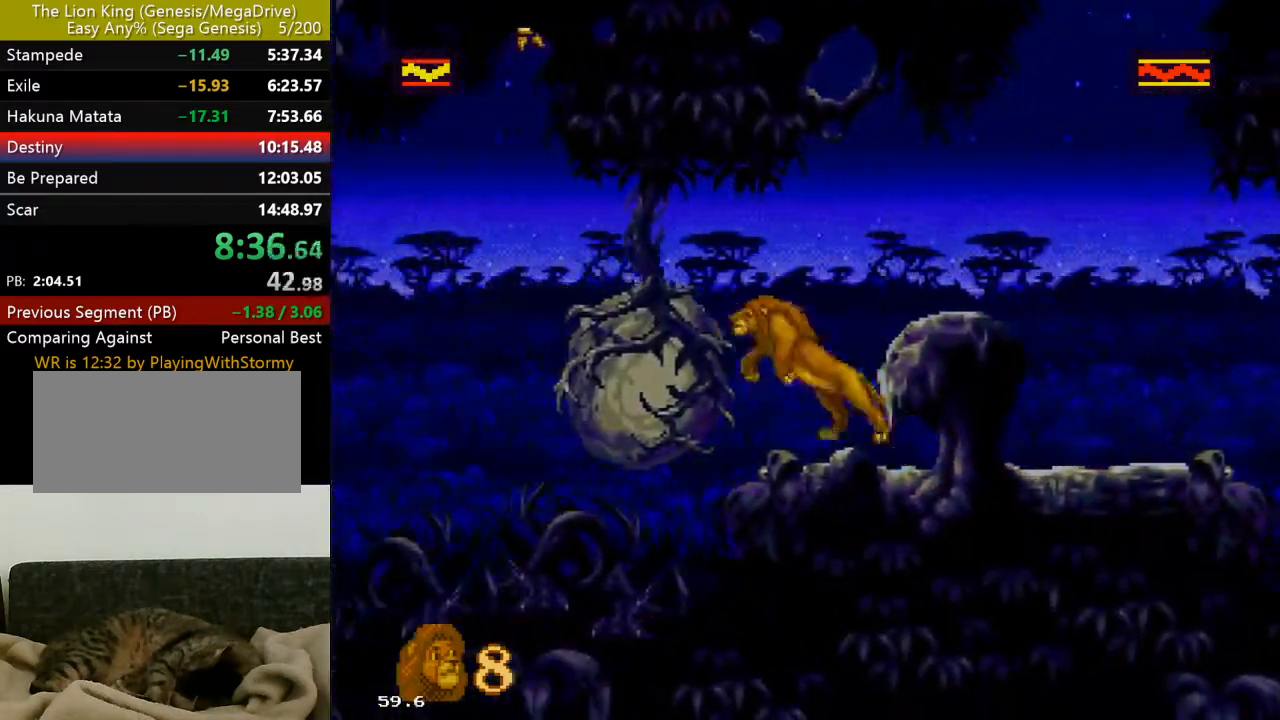
{"dt_ms": 500, "buttons": ["DPAD_LEFT"], "events": [[400, "B", "down"], [433, "C", "up"], [483, "B", "up"]]}
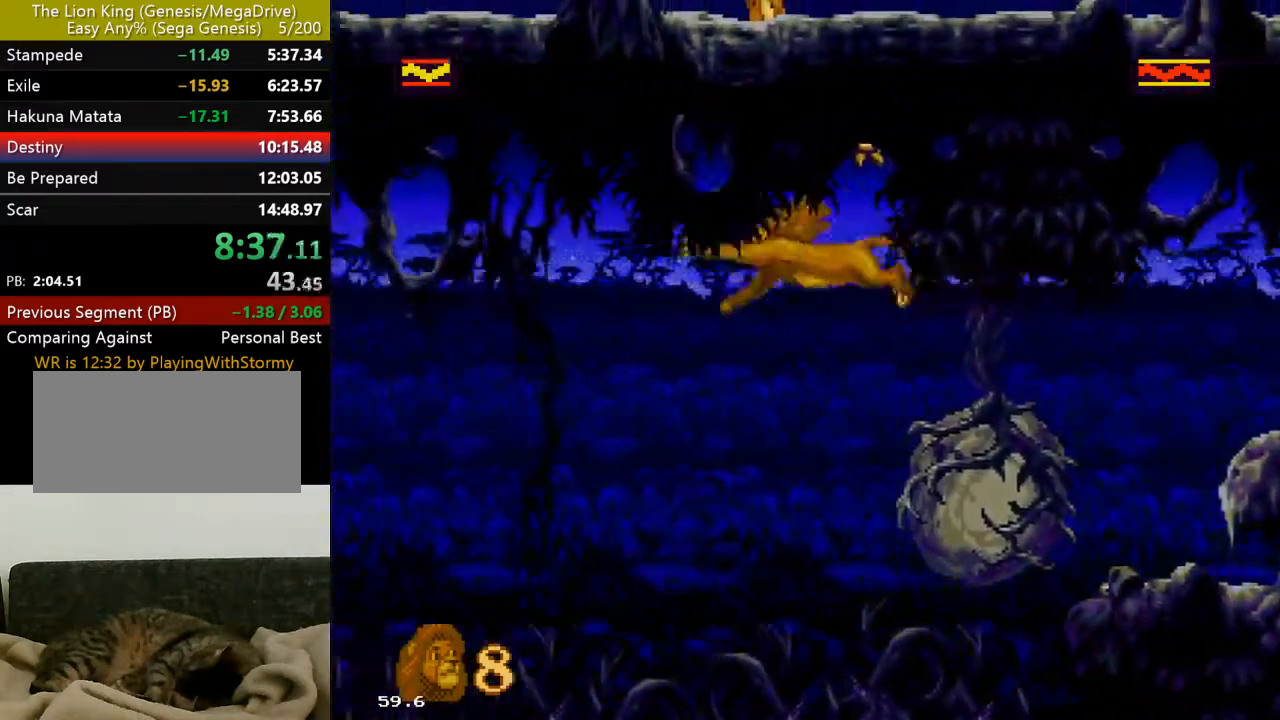
{"dt_ms": 500, "buttons": ["DPAD_LEFT"], "events": [[67, "B", "down"], [133, "B", "up"]]}
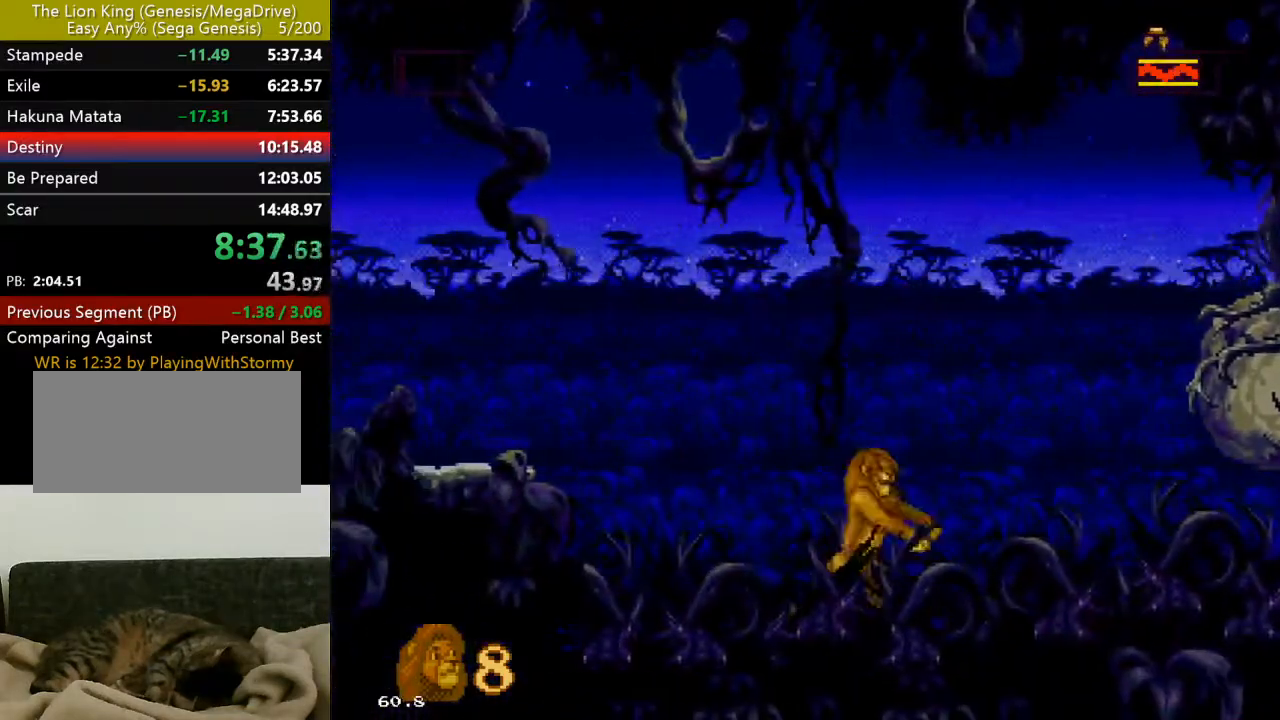
{"dt_ms": 500, "buttons": ["DPAD_LEFT"], "events": []}
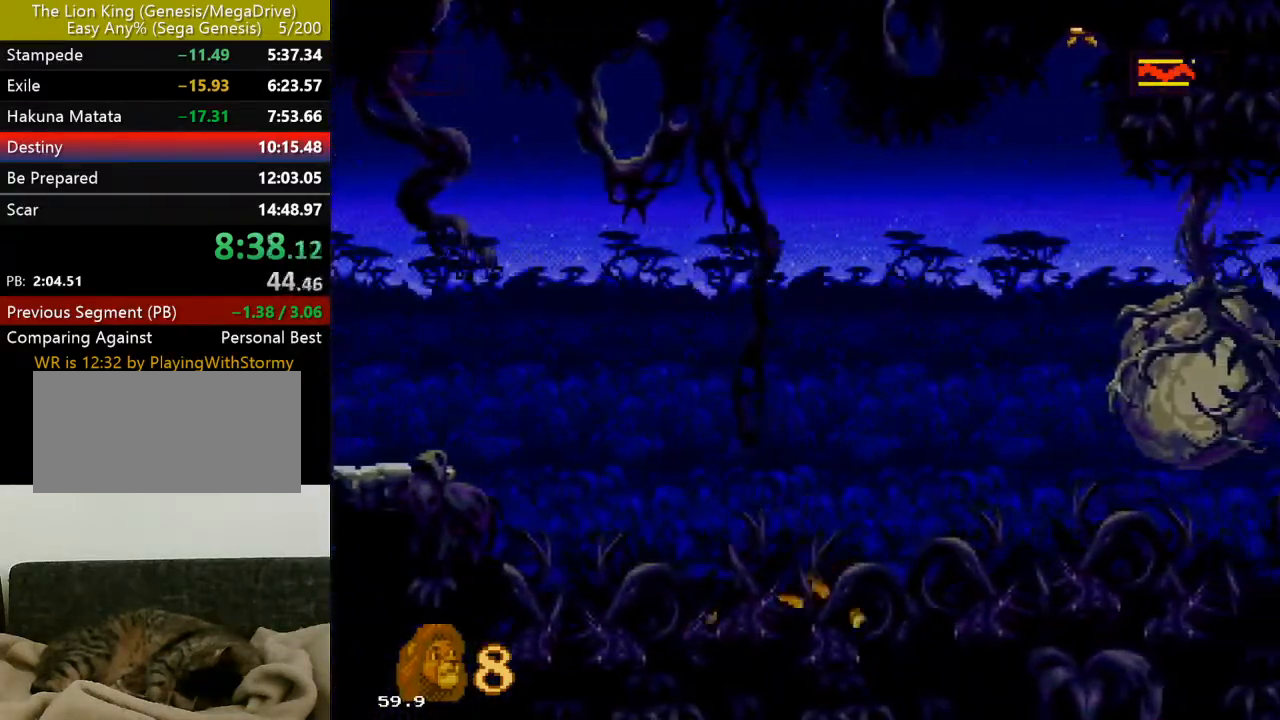
{"dt_ms": 500, "buttons": ["DPAD_LEFT"], "events": [[367, "C", "down"], [500, "C", "up"]]}
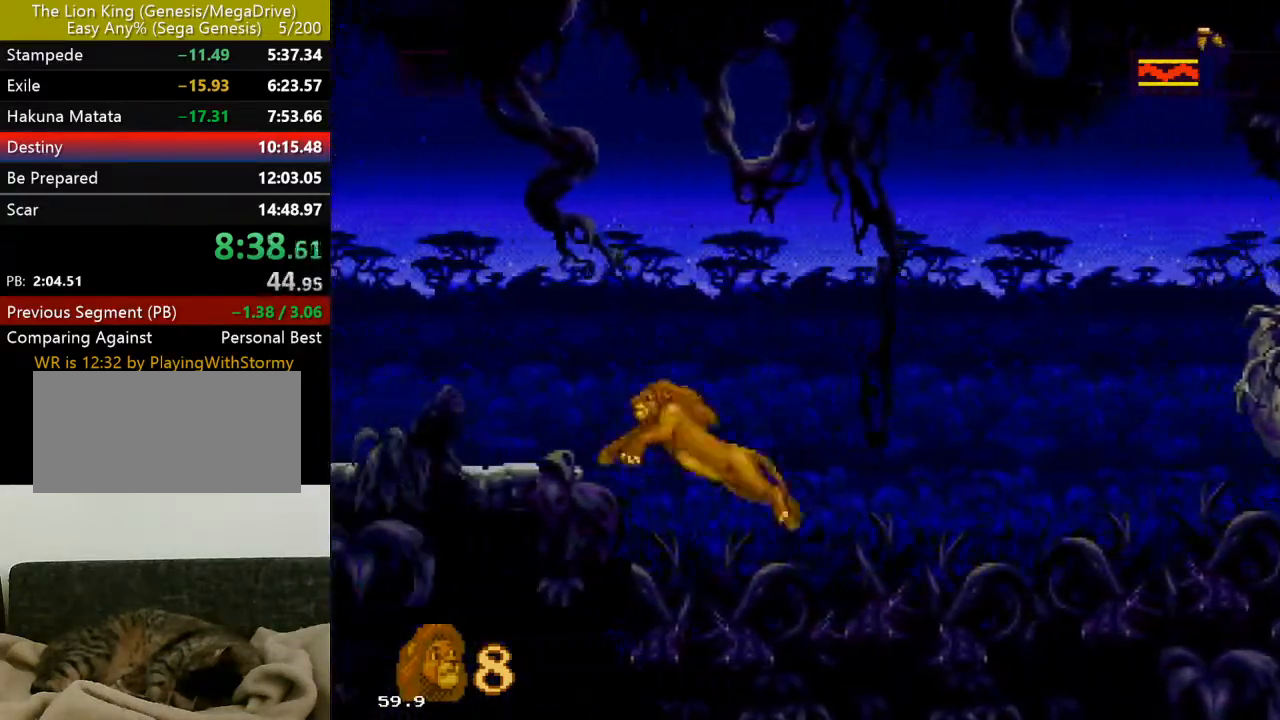
{"dt_ms": 500, "buttons": ["DPAD_LEFT"], "events": []}
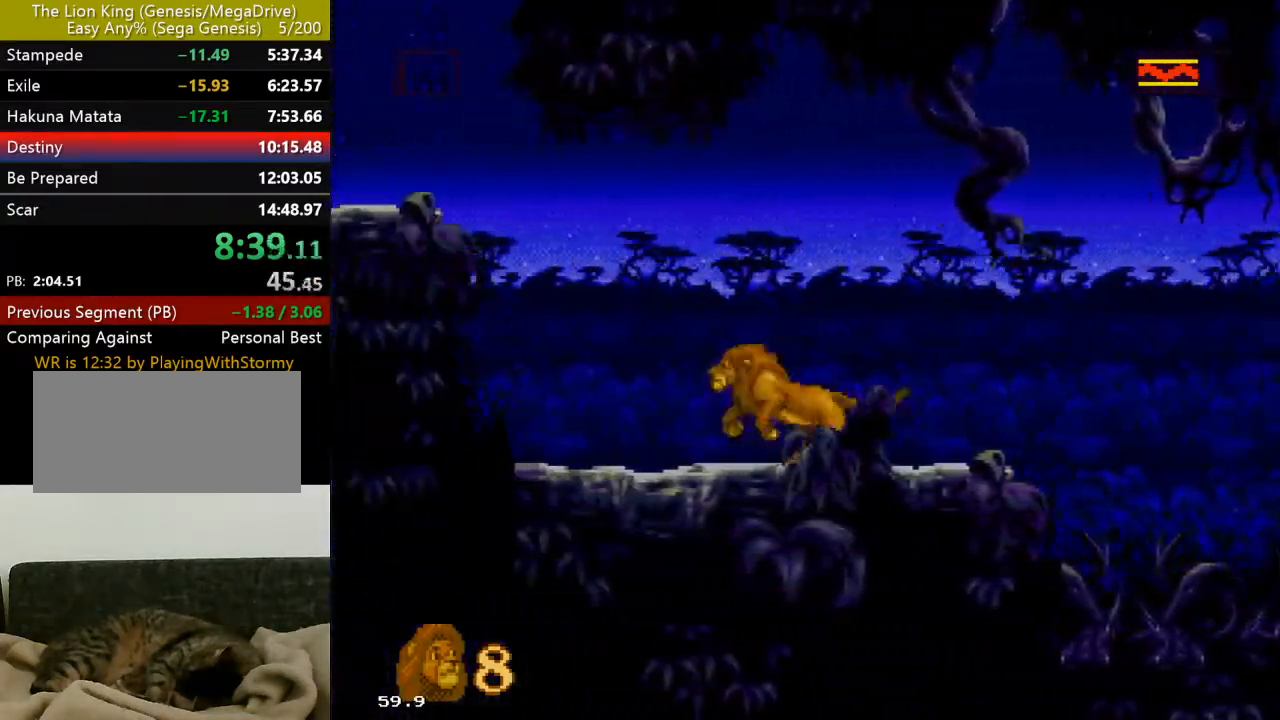
{"dt_ms": 500, "buttons": ["C", "DPAD_LEFT"], "events": [[200, "C", "down"], [400, "B", "down"], [500, "B", "up"]]}
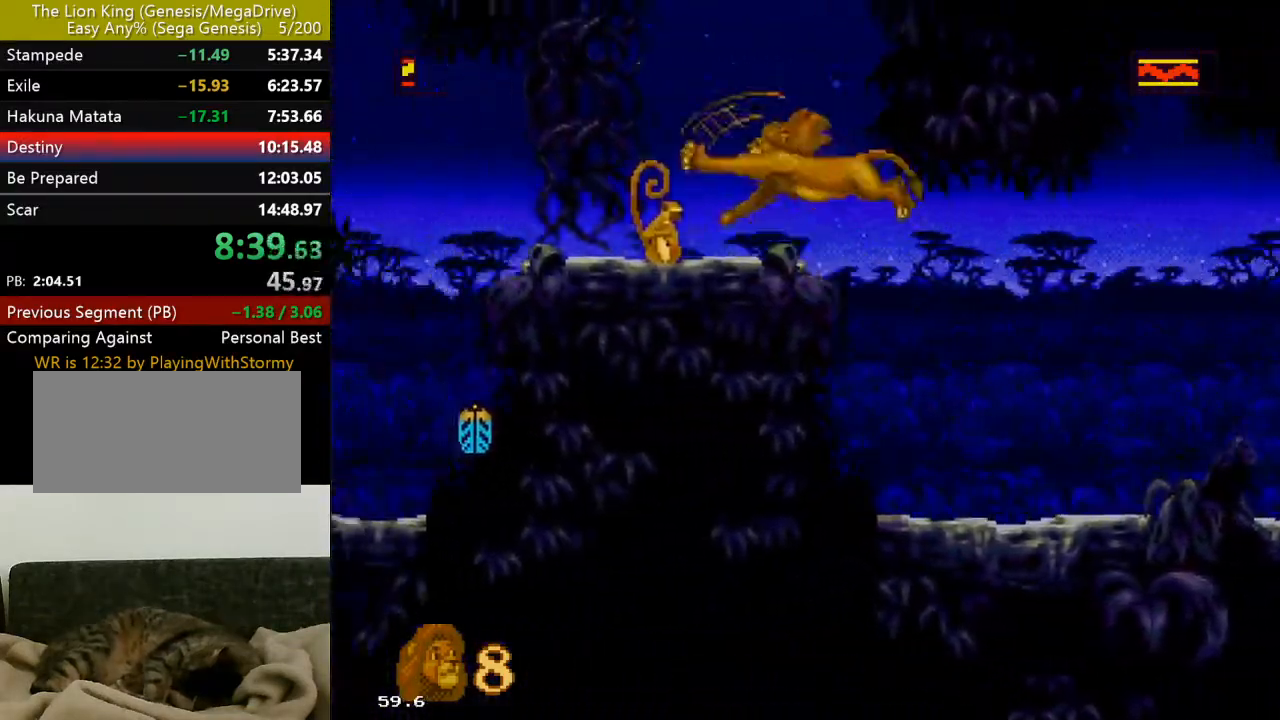
{"dt_ms": 500, "buttons": ["DPAD_RIGHT"], "events": [[150, "C", "up"], [433, "DPAD_LEFT", "up"], [433, "DPAD_RIGHT", "down"]]}
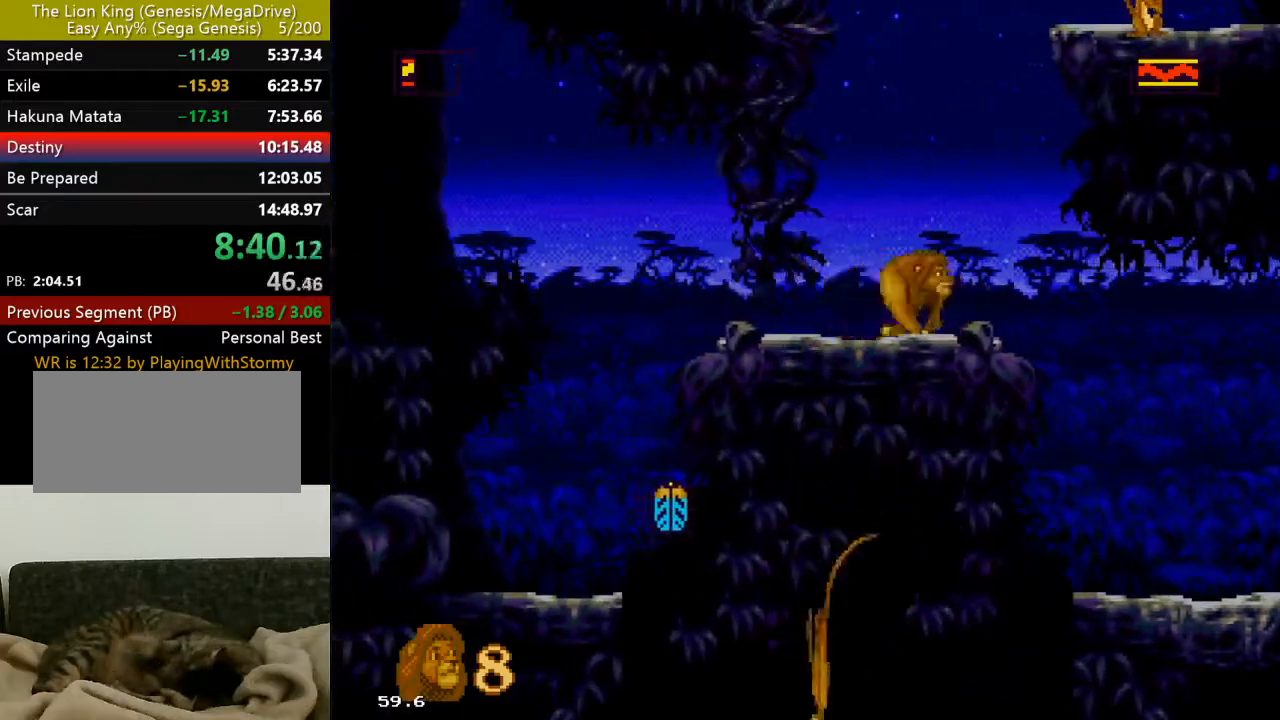
{"dt_ms": 500, "buttons": ["C", "DPAD_RIGHT"], "events": [[83, "DPAD_RIGHT", "up"], [217, "C", "down"], [233, "DPAD_RIGHT", "down"]]}
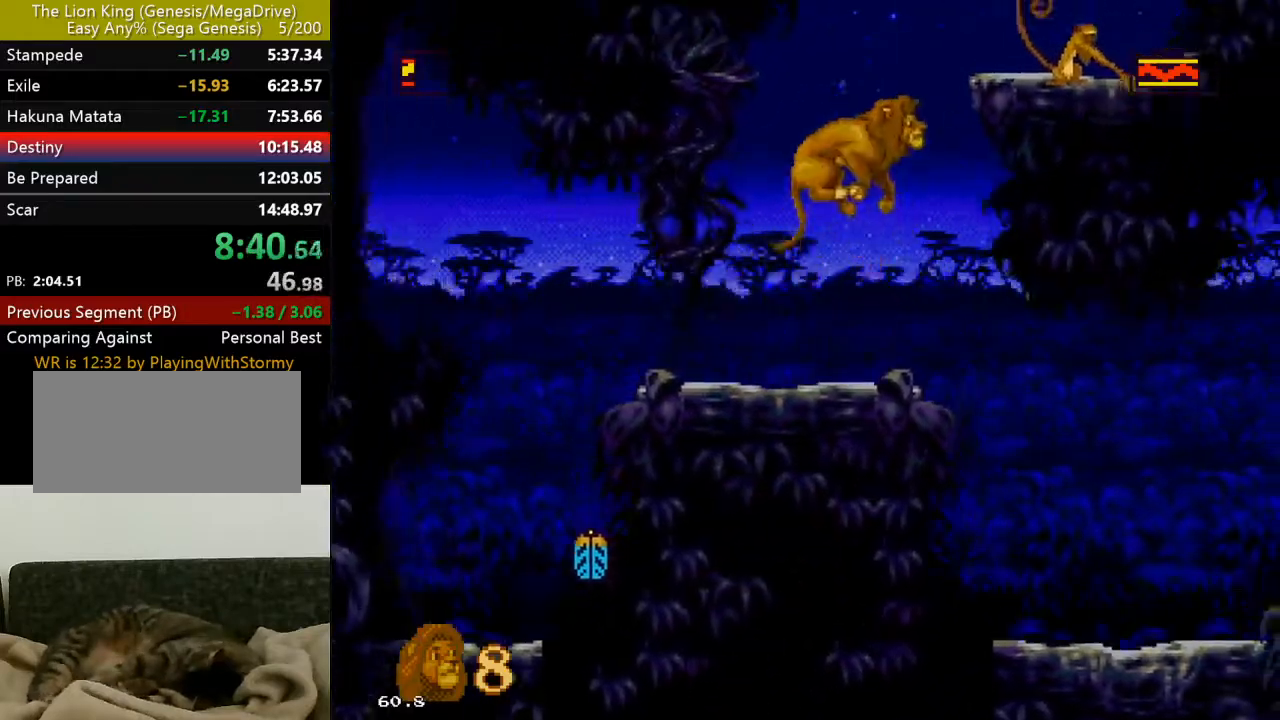
{"dt_ms": 500, "buttons": ["DPAD_RIGHT"], "events": [[117, "B", "down"], [233, "B", "up"], [300, "B", "down"], [400, "C", "up"], [433, "B", "up"]]}